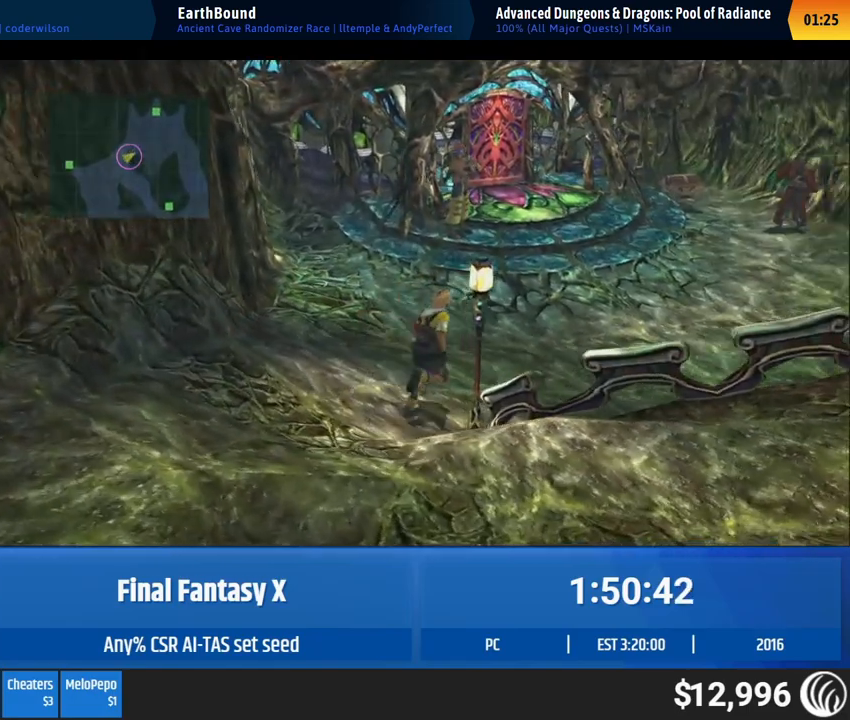
Gameplay with a controller (Xbox layout); each line is a JSON object with the inputs held at the frame after it. "events" lists button and stick changes between this image and that frame as [ms after this image, input, new state], when the widget could be followed in between. Not read: L1 L3 R1 R3 right_stick.
{"buttons": [], "left_stick": "down-right", "events": [[100, "left_stick", "down-right"]]}
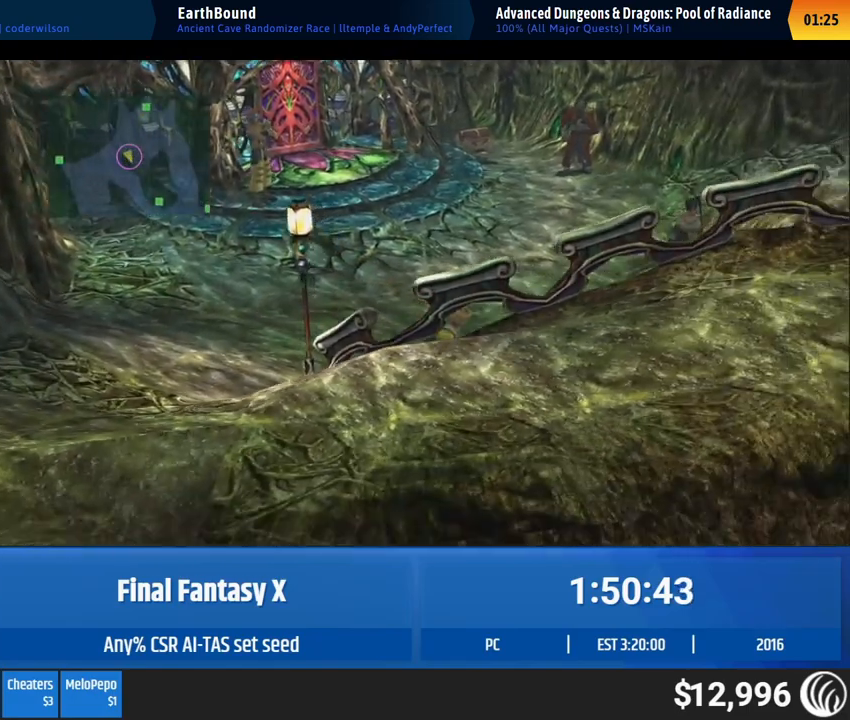
{"buttons": [], "left_stick": "down-left", "events": [[267, "left_stick", "down"], [500, "left_stick", "down-left"]]}
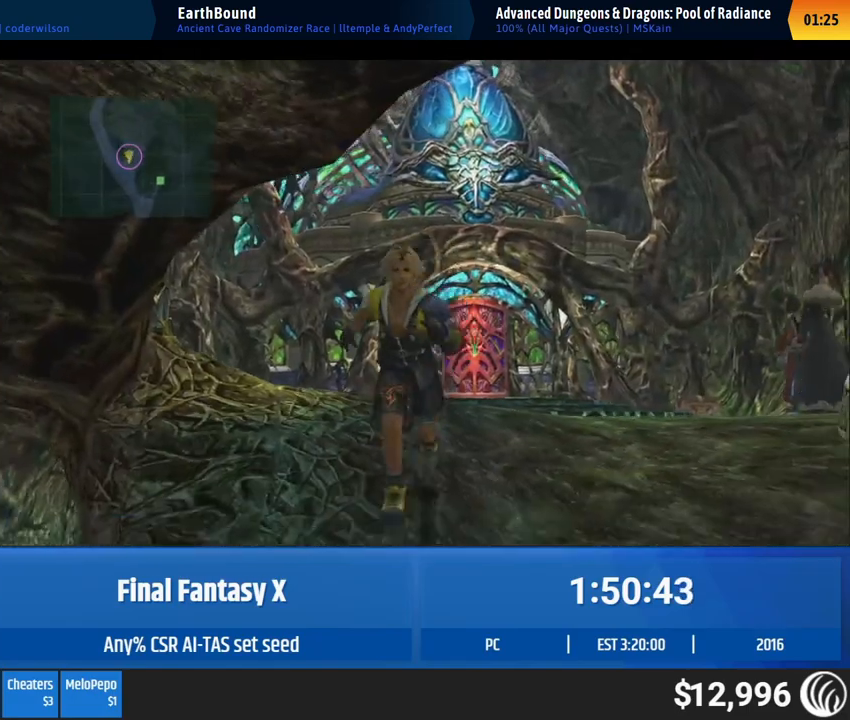
{"buttons": [], "left_stick": "up", "events": [[50, "left_stick", "left"], [467, "left_stick", "up"]]}
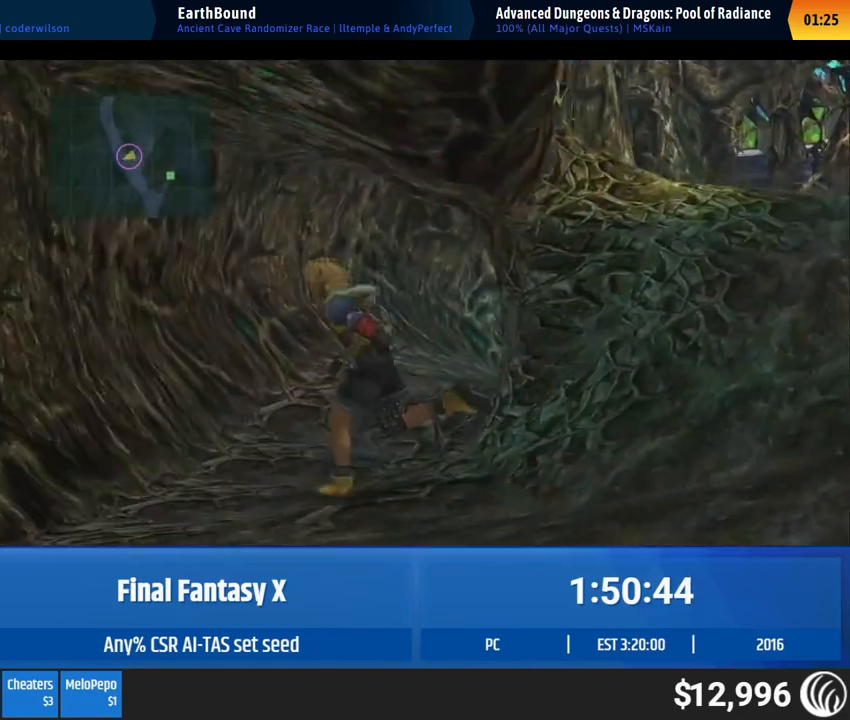
{"buttons": [], "left_stick": "up", "events": []}
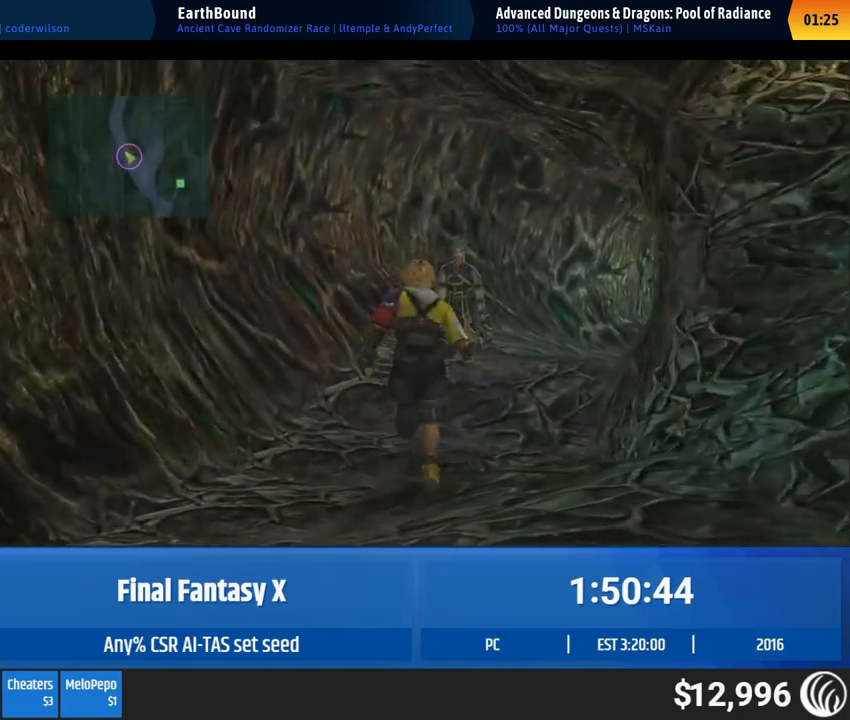
{"buttons": [], "left_stick": "center", "events": [[233, "left_stick", "center"]]}
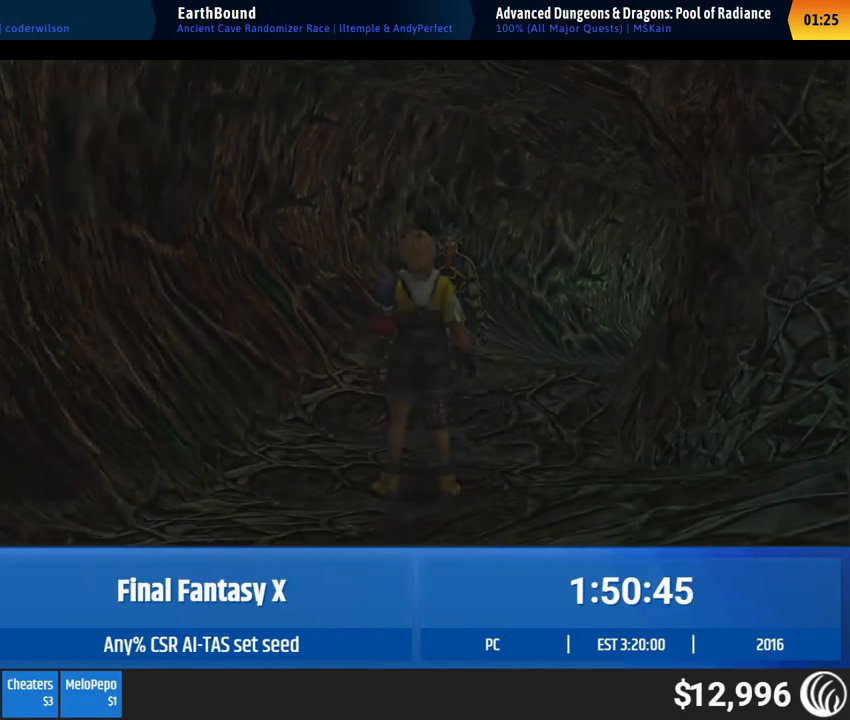
{"buttons": [], "left_stick": "center", "events": []}
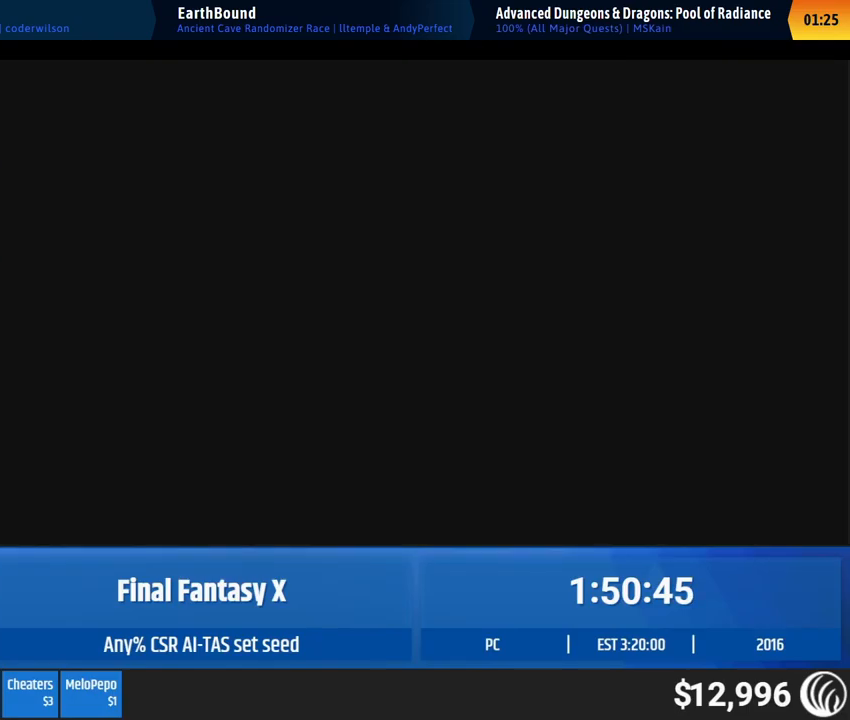
{"buttons": [], "left_stick": "center", "events": []}
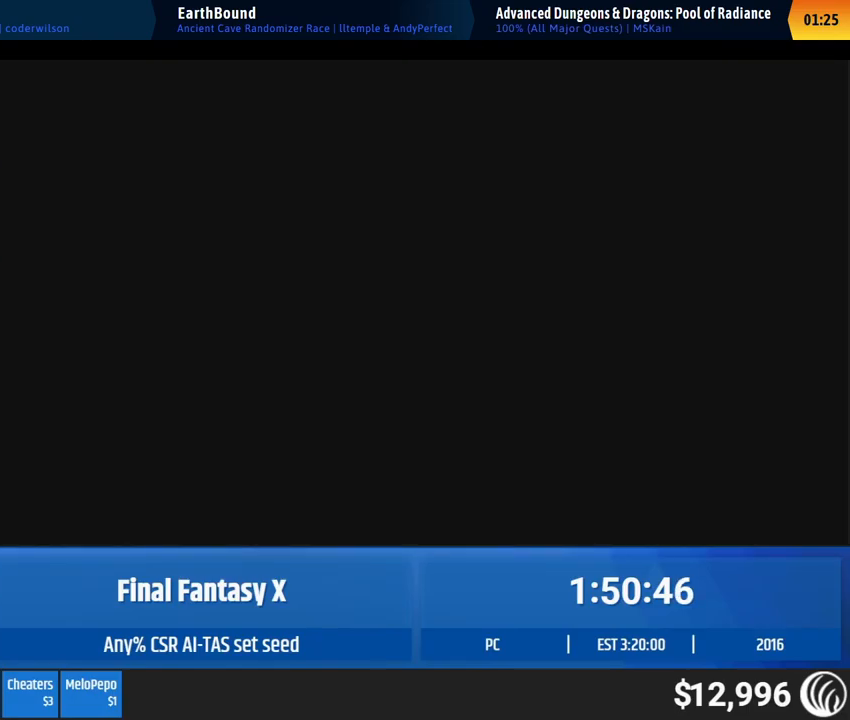
{"buttons": [], "left_stick": "center", "events": []}
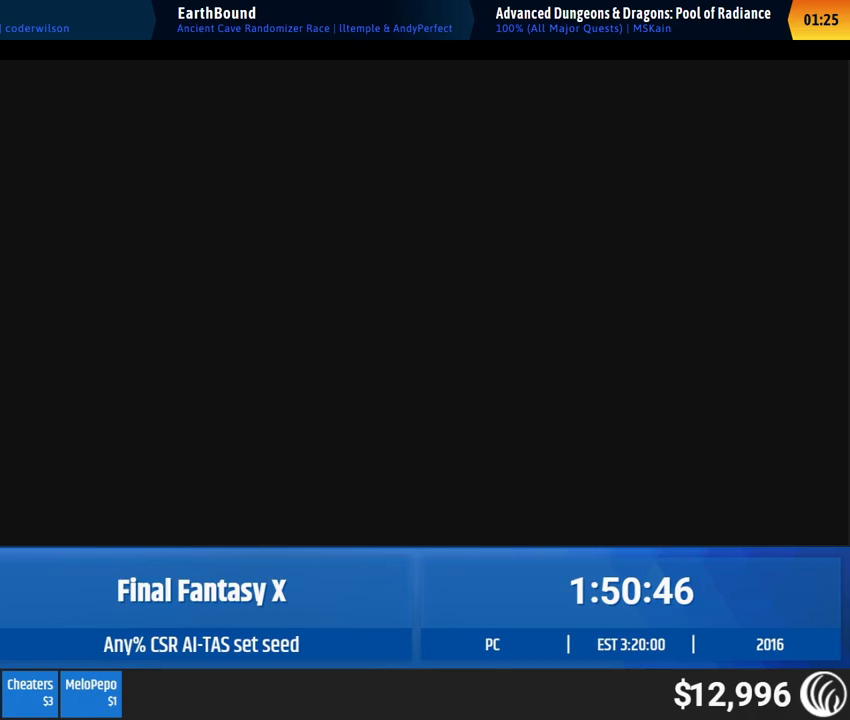
{"buttons": [], "left_stick": "up", "events": [[167, "left_stick", "up"]]}
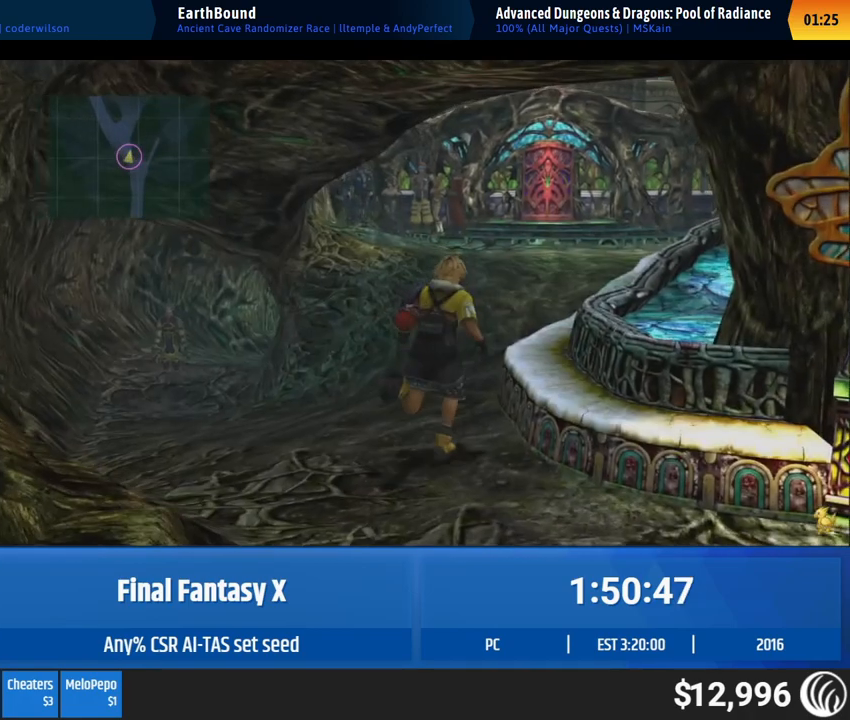
{"buttons": [], "left_stick": "up", "events": []}
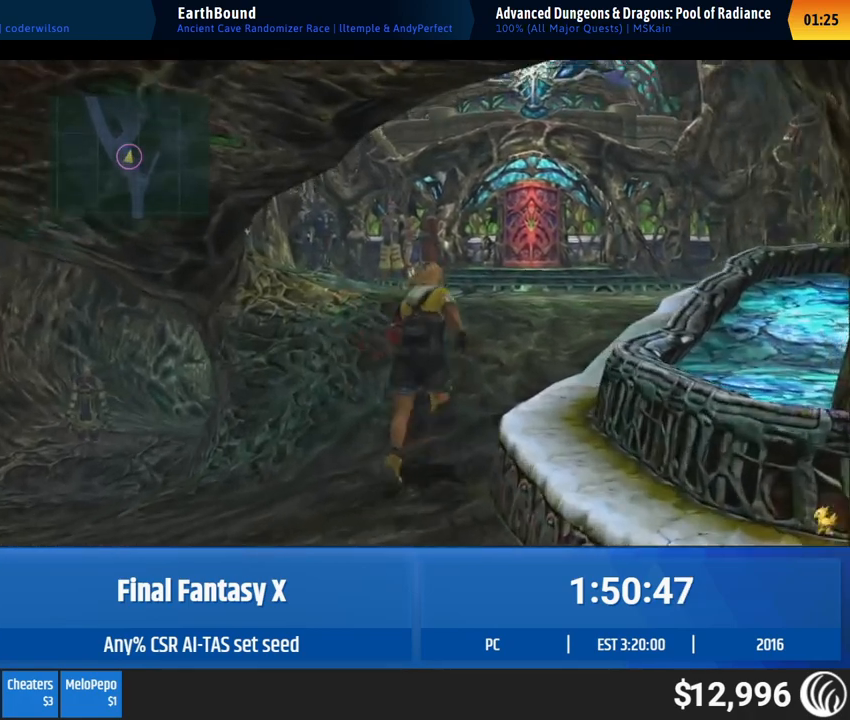
{"buttons": [], "left_stick": "up", "events": []}
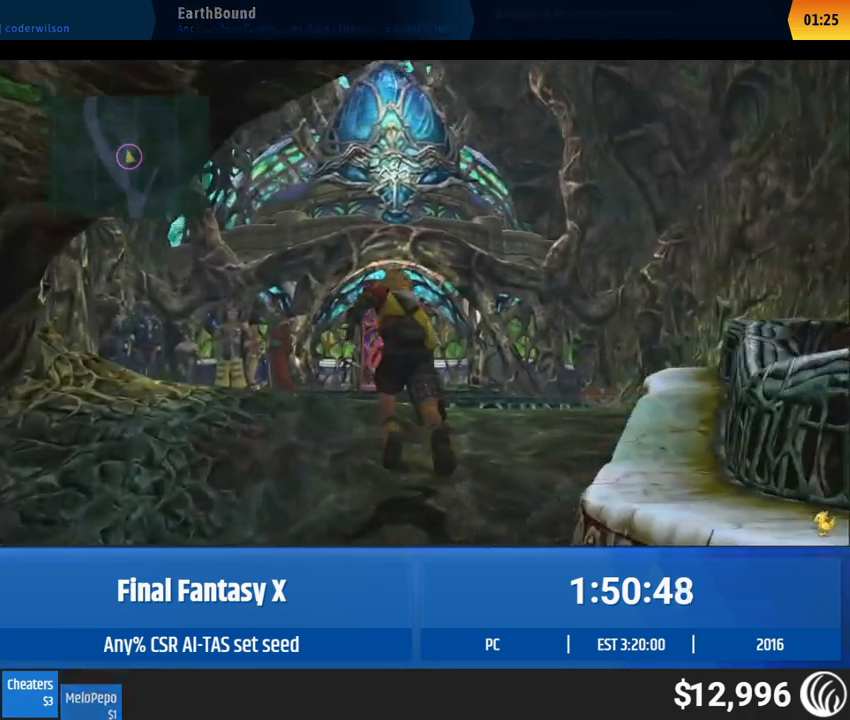
{"buttons": [], "left_stick": "up", "events": []}
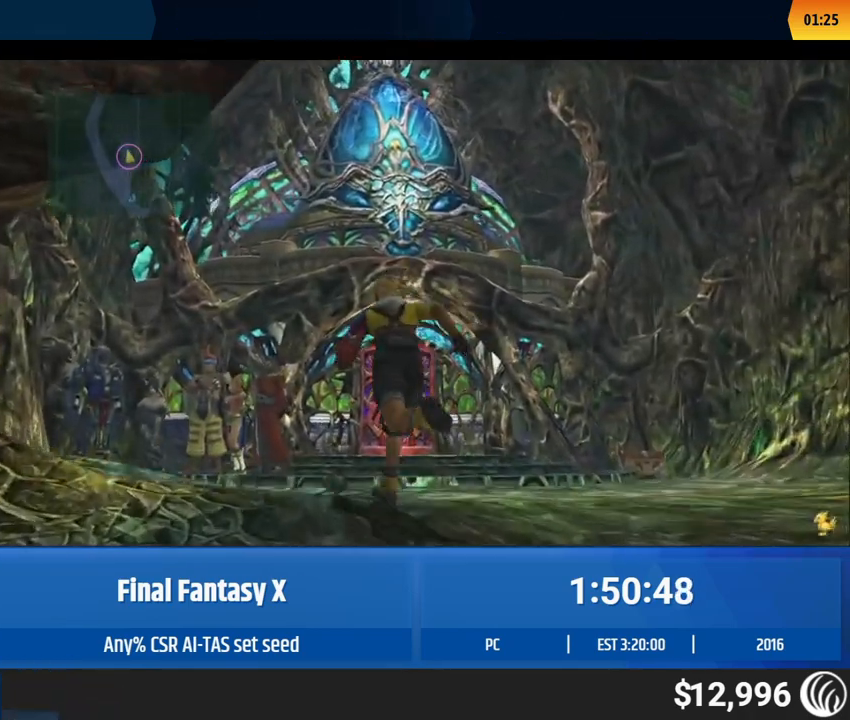
{"buttons": [], "left_stick": "up-left", "events": [[300, "left_stick", "up-left"]]}
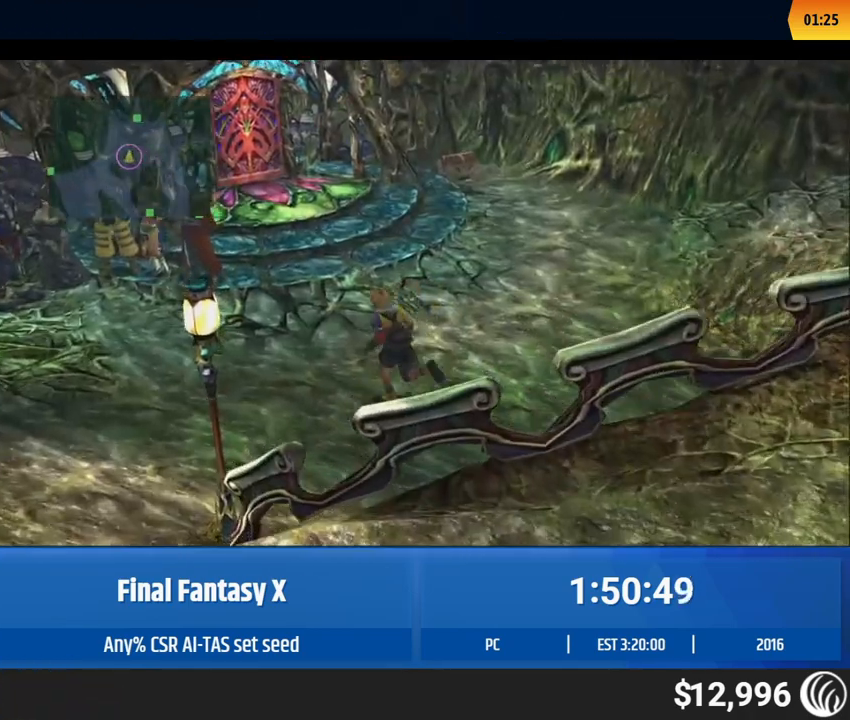
{"buttons": [], "left_stick": "up-left", "events": []}
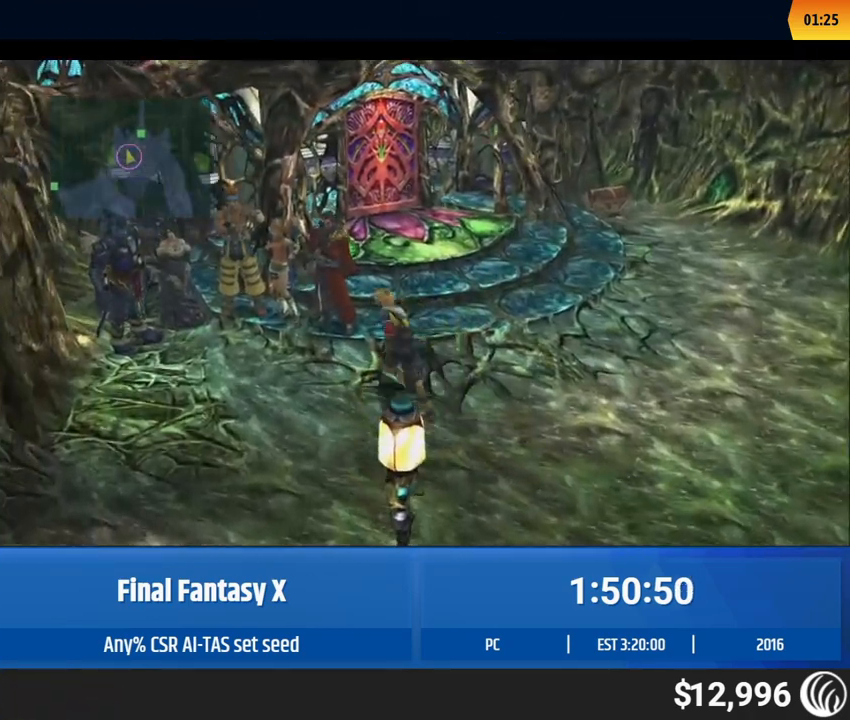
{"buttons": [], "left_stick": "center", "events": [[400, "left_stick", "center"]]}
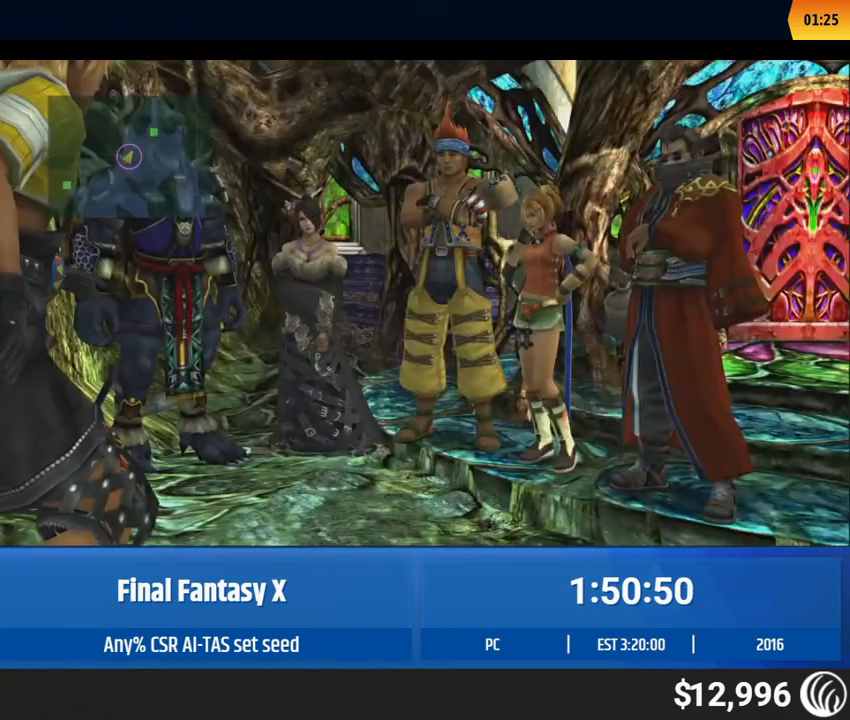
{"buttons": [], "left_stick": "center", "events": []}
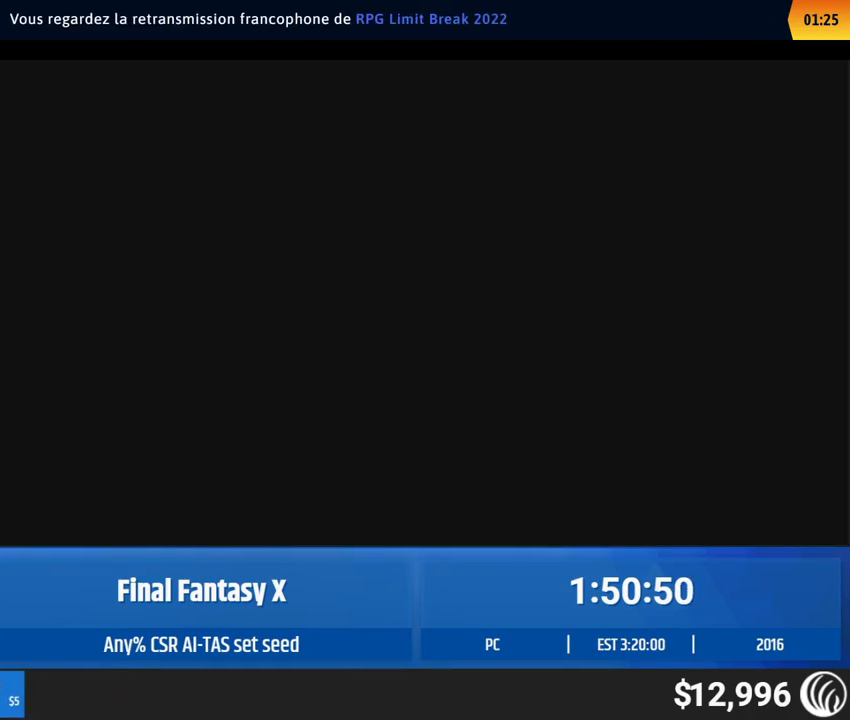
{"buttons": [], "left_stick": "center", "events": []}
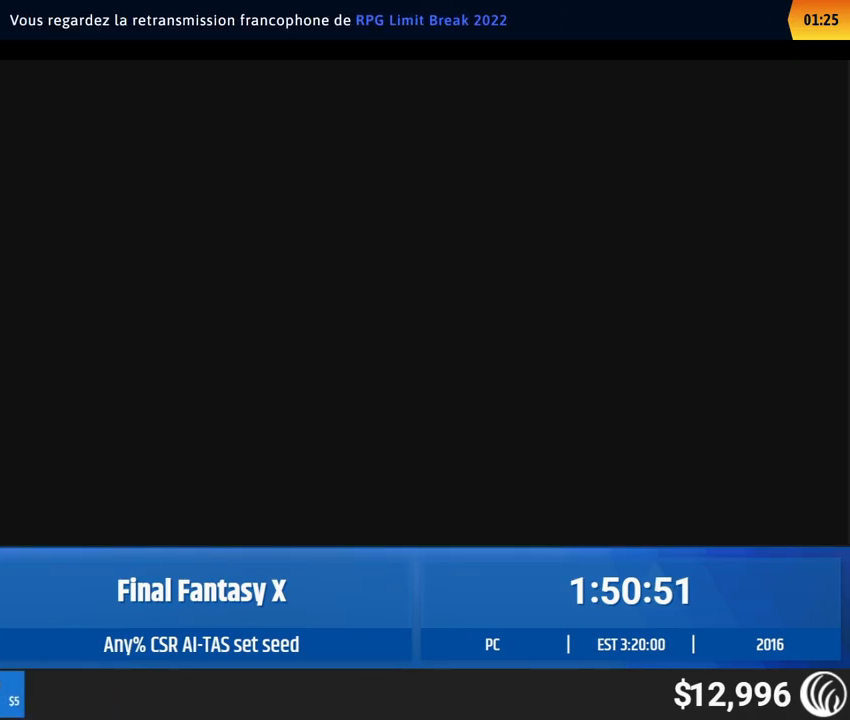
{"buttons": [], "left_stick": "center", "events": []}
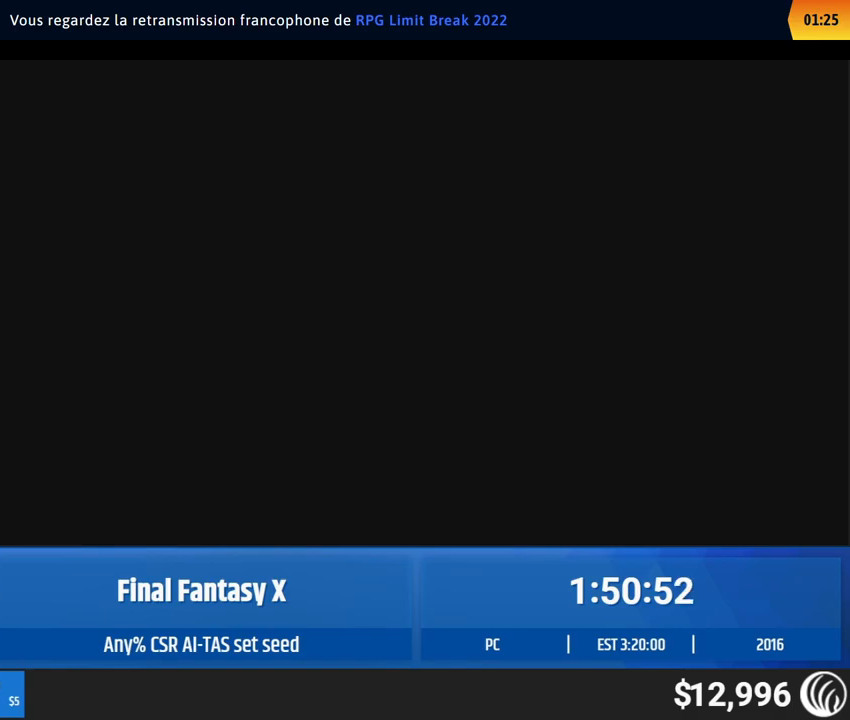
{"buttons": [], "left_stick": "center", "events": []}
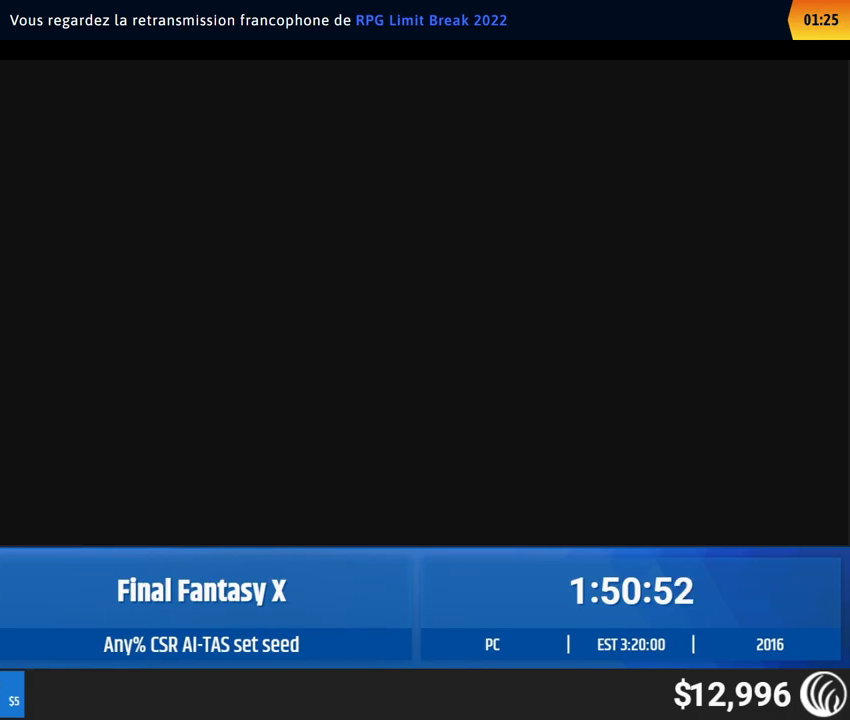
{"buttons": [], "left_stick": "down", "events": [[183, "left_stick", "down"]]}
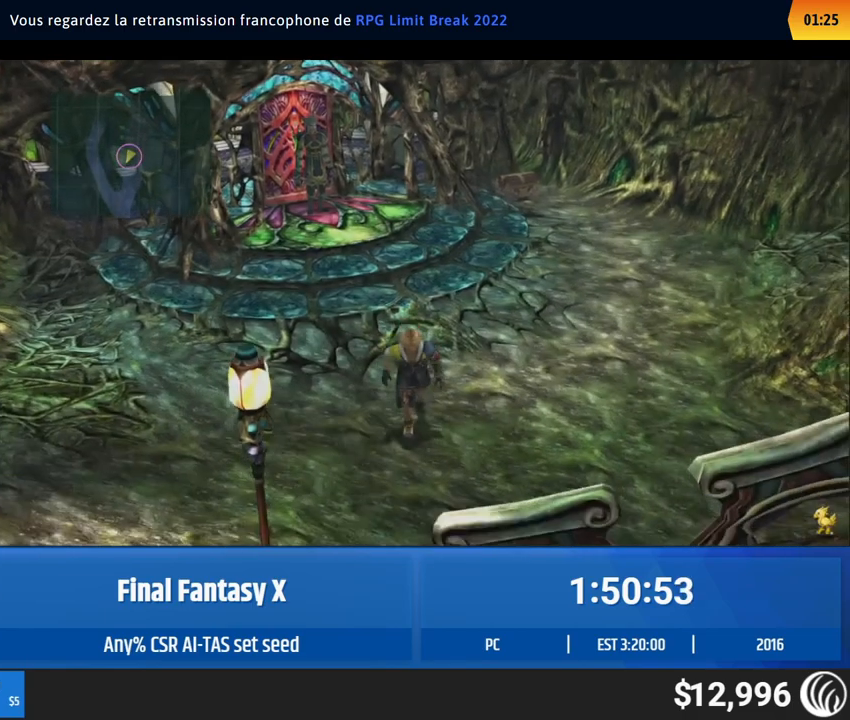
{"buttons": [], "left_stick": "down", "events": []}
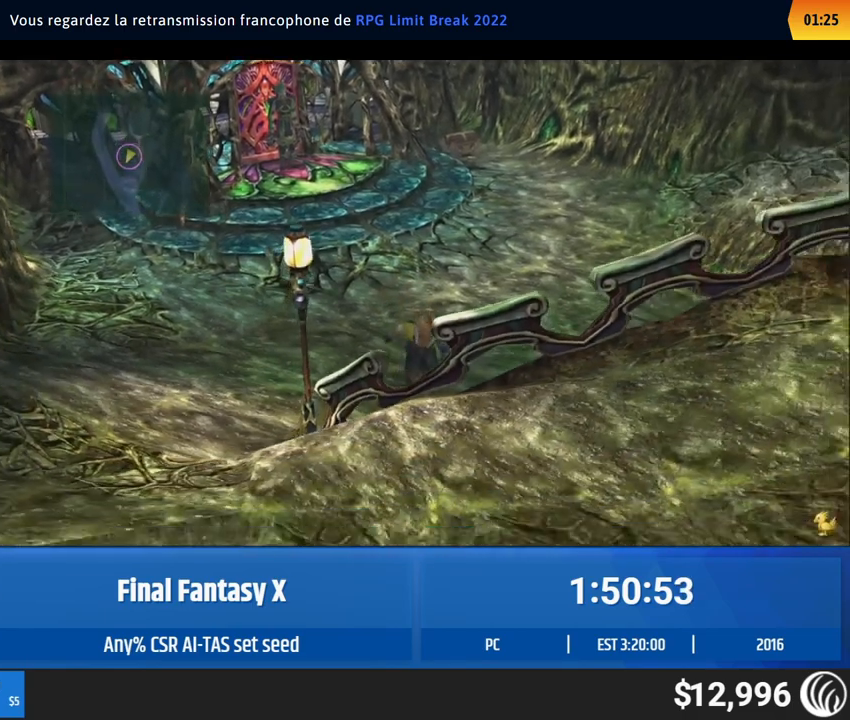
{"buttons": [], "left_stick": "down-right", "events": [[100, "left_stick", "down-right"]]}
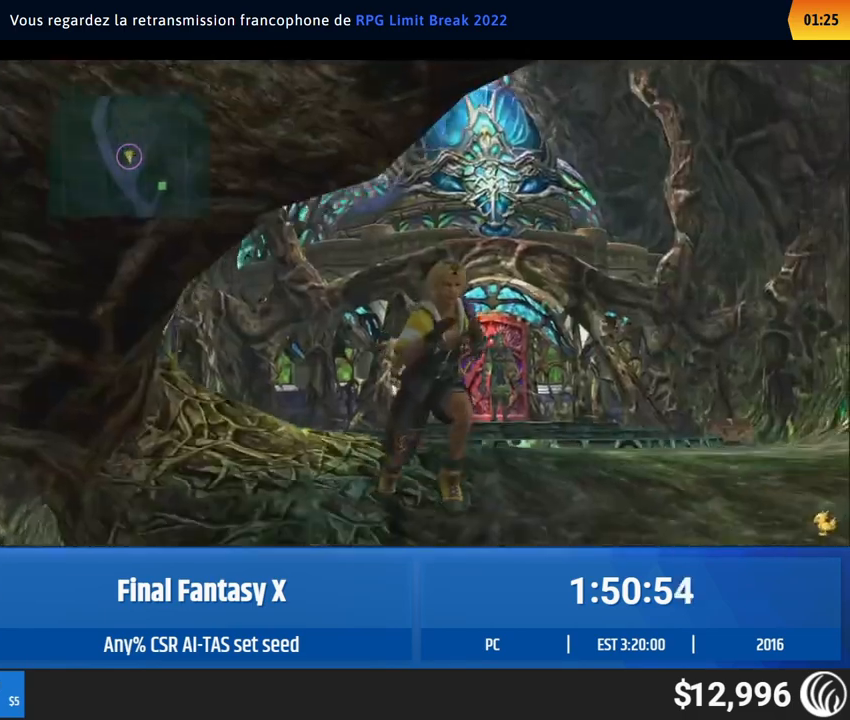
{"buttons": [], "left_stick": "left", "events": [[200, "left_stick", "down-left"], [267, "left_stick", "left"]]}
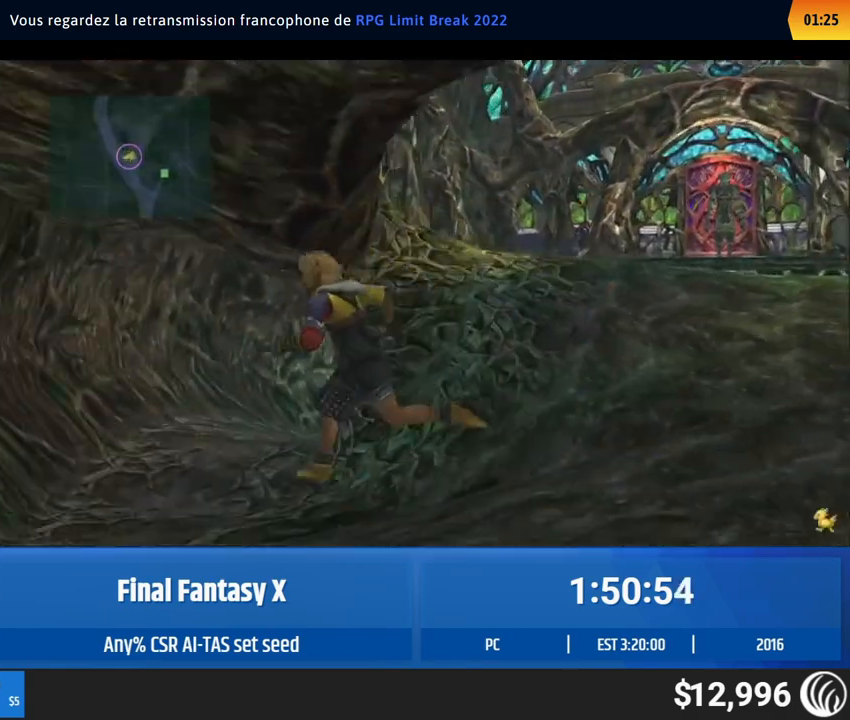
{"buttons": [], "left_stick": "up", "events": [[33, "left_stick", "up-left"], [200, "left_stick", "up"]]}
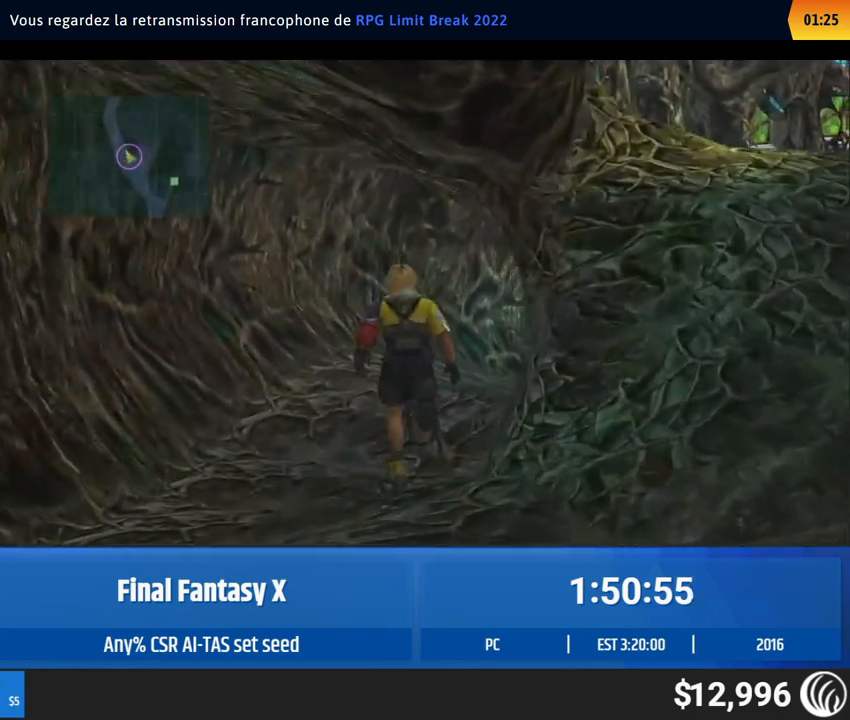
{"buttons": [], "left_stick": "up", "events": []}
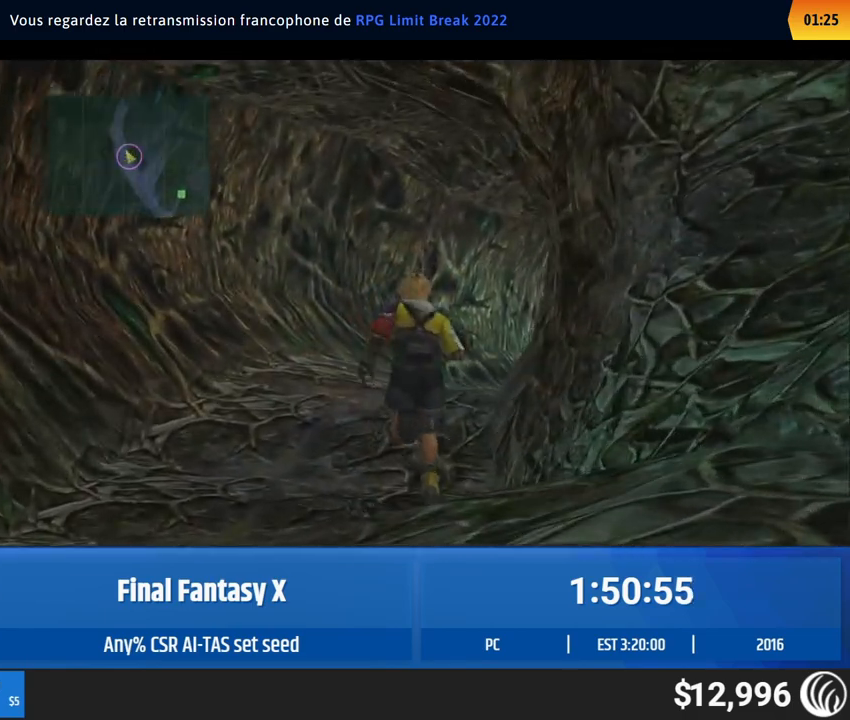
{"buttons": [], "left_stick": "up", "events": []}
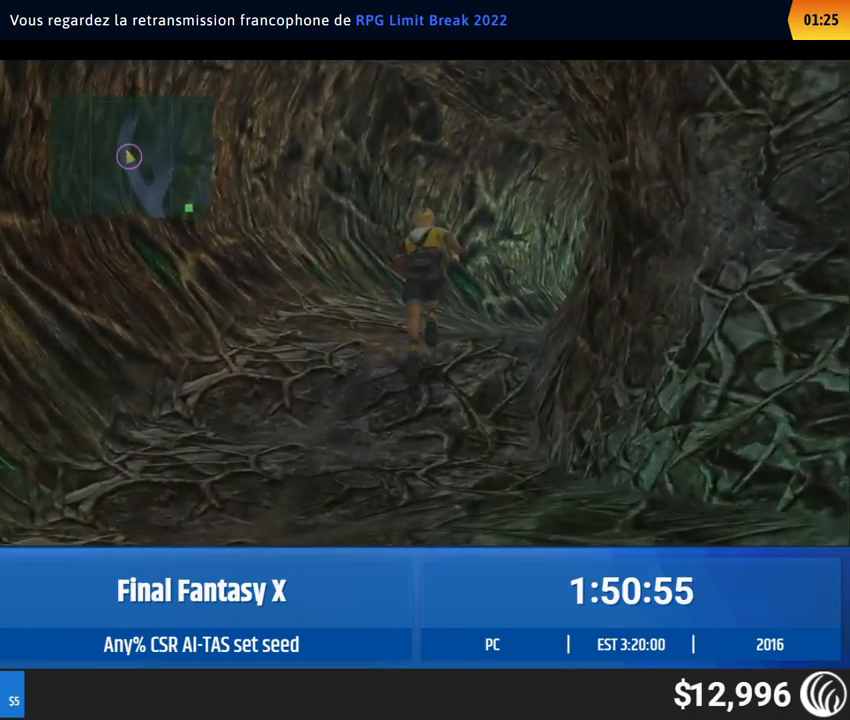
{"buttons": [], "left_stick": "up", "events": []}
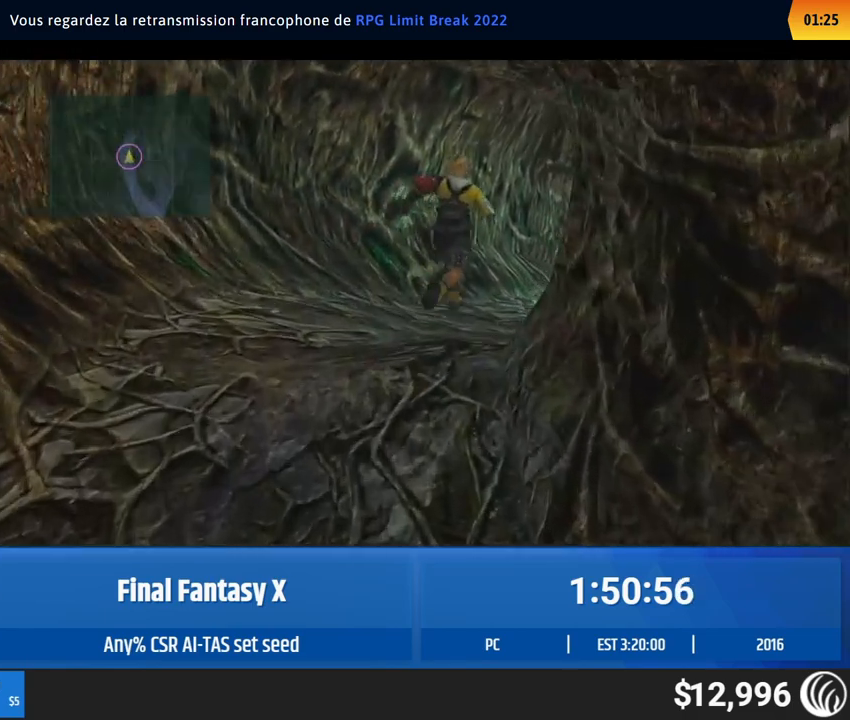
{"buttons": [], "left_stick": "up", "events": []}